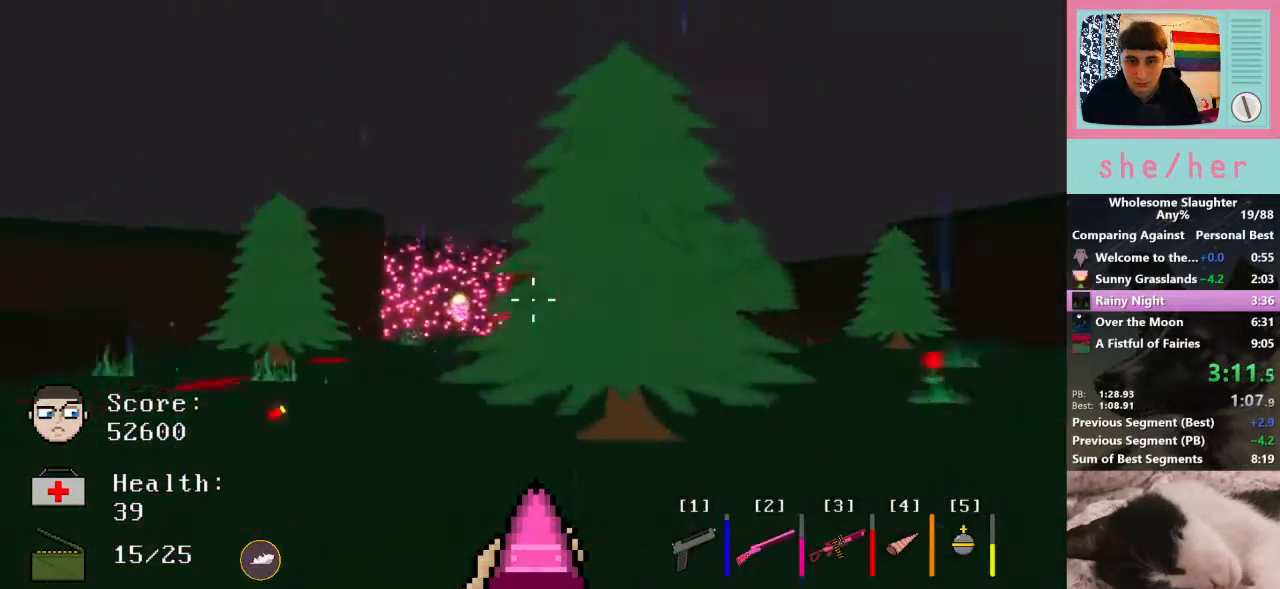
Gameplay with keyboard and mouse; each line is a JSON object with the keys and mouse buttons held at the frame after it. "events" lists presses ("down") and releases ("up") of "1", "2", "3", "4", "5", "a", "alt", "c", "caps_lock", "ctrl", "d", "e", "f", "g", "q", "r", "s", "shift", "space", "t", "tab", "v", "w", "x", "y", "mouse_left", "mouse_wheel" and "mouse_right" between this image and that frame as [ms after this image, input, new state], when the widget could be followed in between. "mouse_left", "mouse_wheel", "mouse_right" = the "left", "wheel", "right" buttons of the "mouse" list. No other keys are recorded. "wheel" means that the mouse wheel is clicked or scrolled. Not read: mouse_move.
{"keys": ["d", "w"], "mouse": [], "events": [[67, "d", "down"]]}
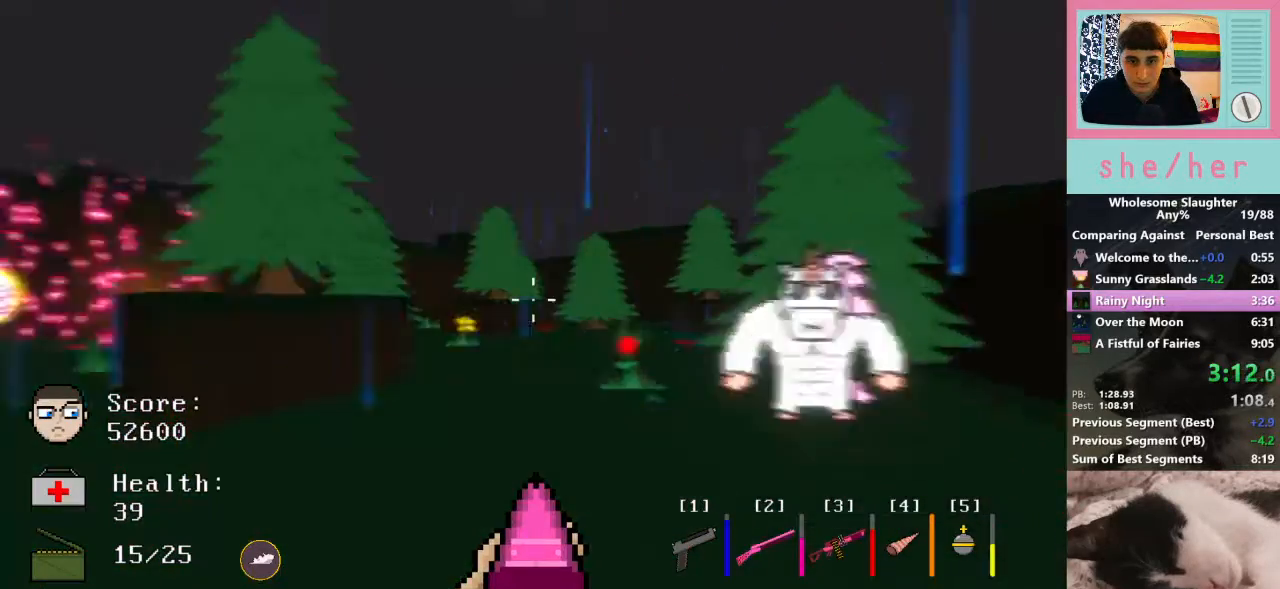
{"keys": ["d"], "mouse": [], "events": [[300, "w", "up"], [367, "mouse_left", "down"], [400, "s", "down"], [433, "mouse_left", "up"], [433, "s", "up"]]}
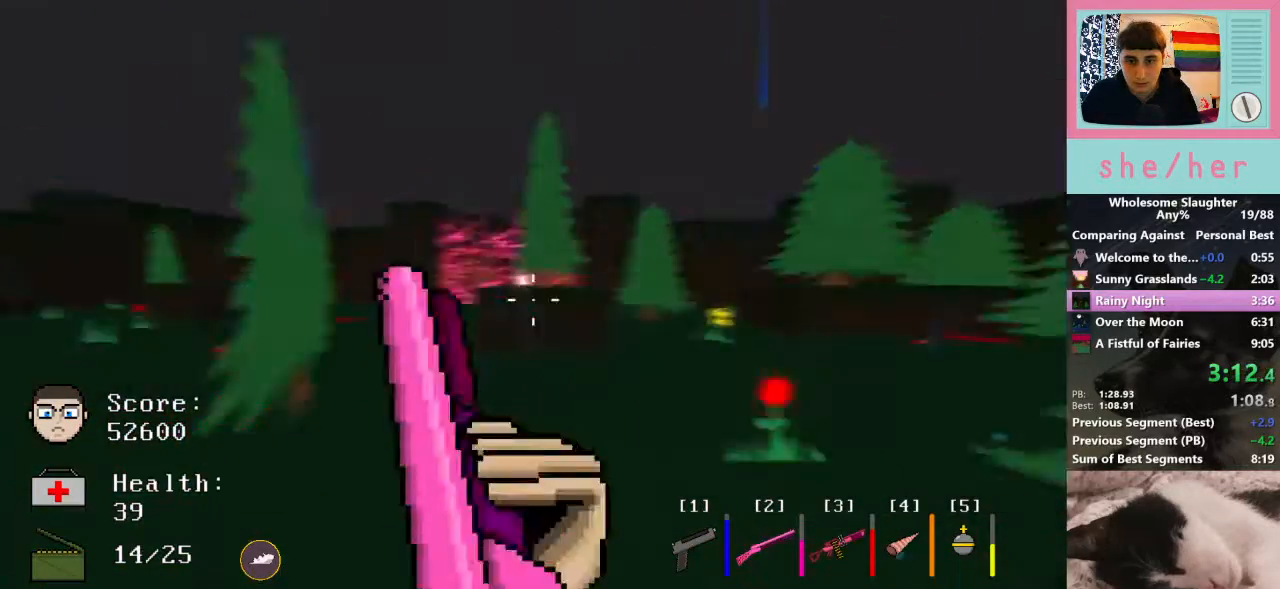
{"keys": ["w"], "mouse": [], "events": [[100, "a", "down"], [100, "w", "down"], [133, "d", "up"], [300, "a", "up"]]}
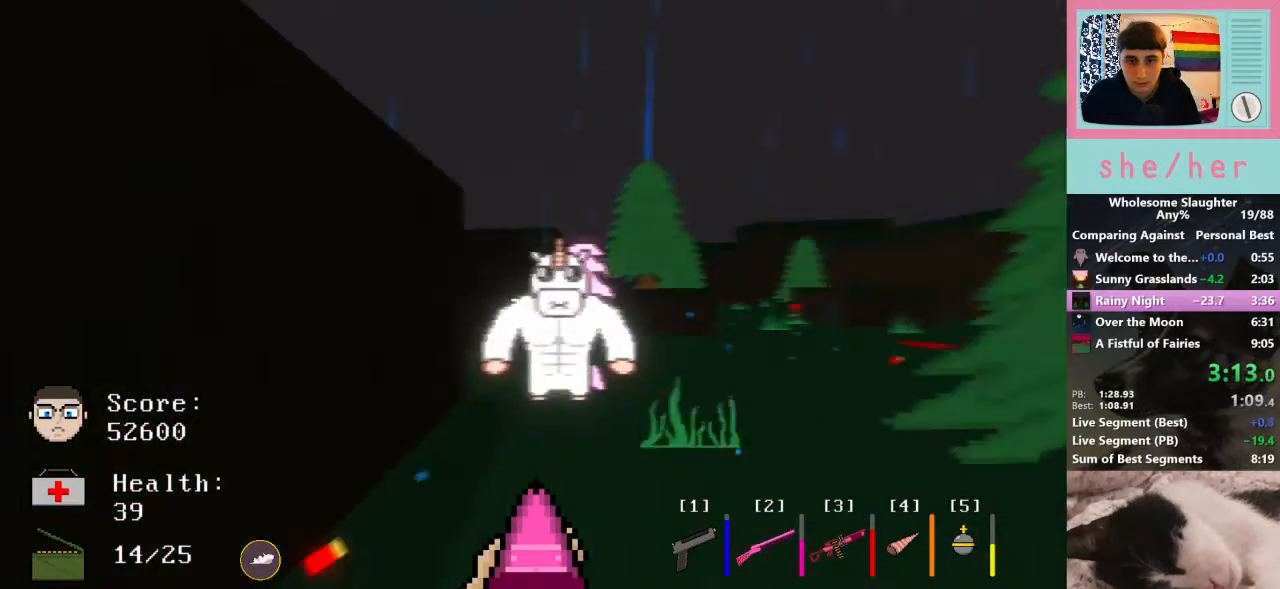
{"keys": ["d", "w"], "mouse": [], "events": [[100, "mouse_left", "down"], [167, "d", "down"], [233, "mouse_left", "up"]]}
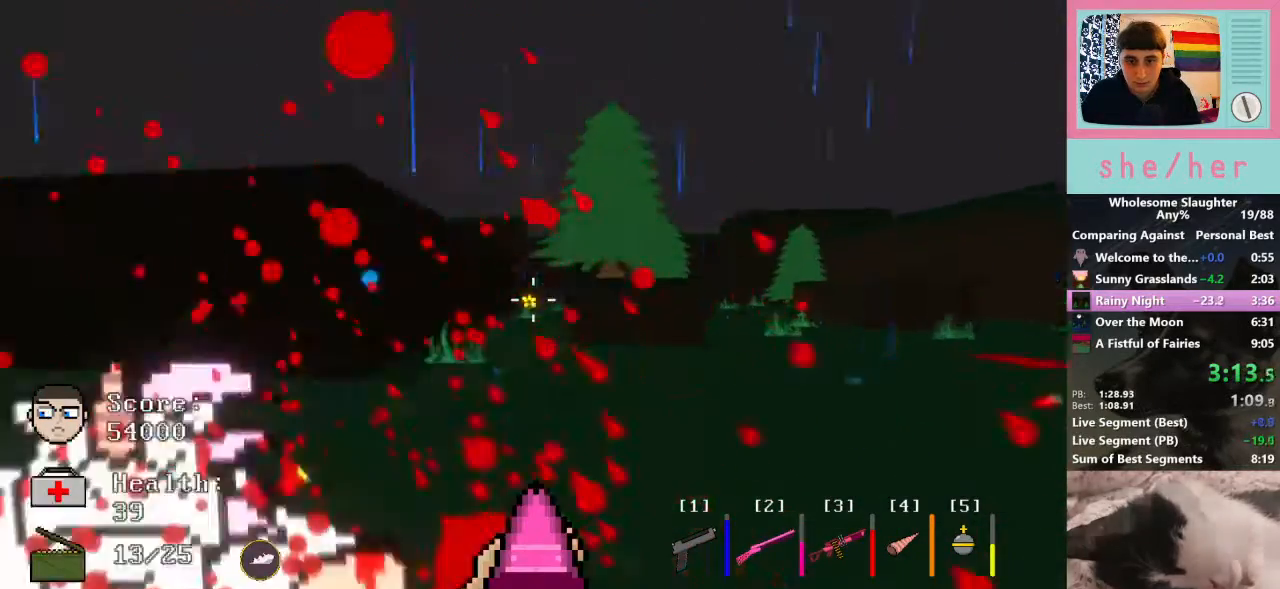
{"keys": ["d", "w"], "mouse": [], "events": [[67, "d", "up"], [467, "d", "down"]]}
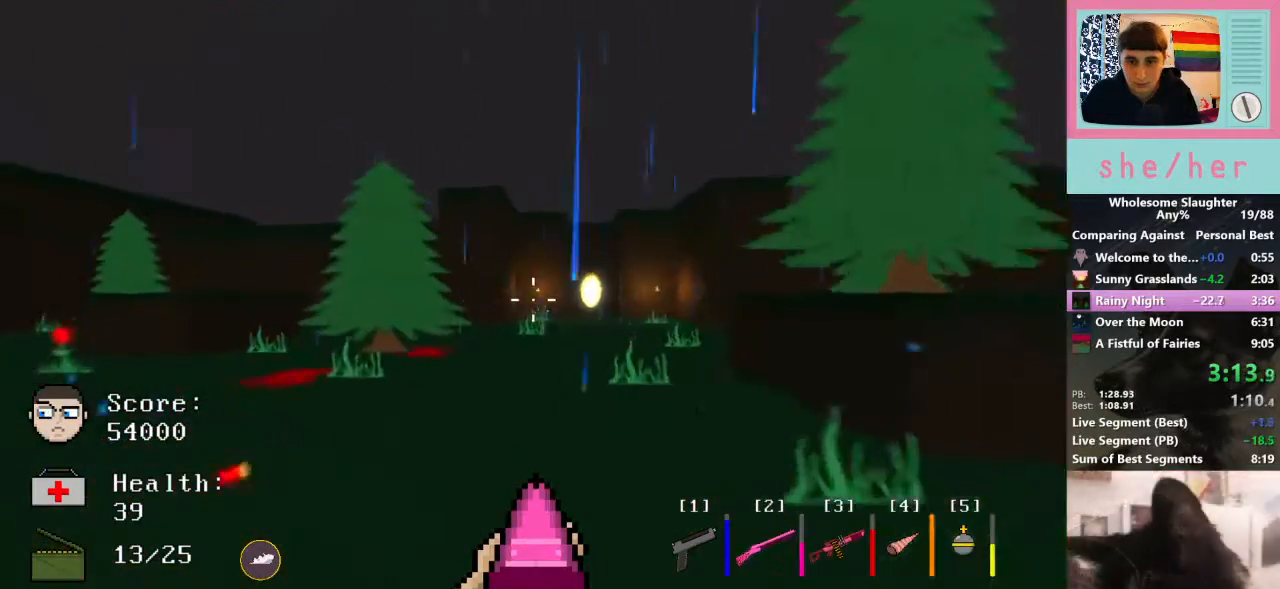
{"keys": ["w"], "mouse": [], "events": [[100, "d", "up"], [300, "shift", "down"], [433, "shift", "up"]]}
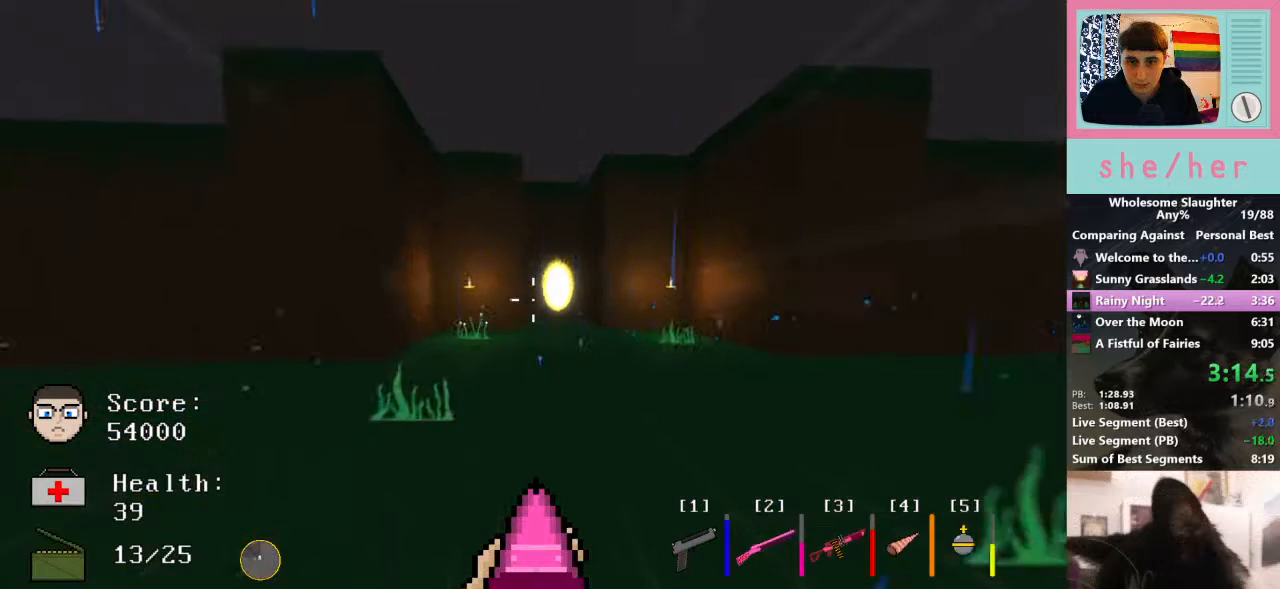
{"keys": ["w"], "mouse": [], "events": [[300, "d", "down"], [500, "d", "up"]]}
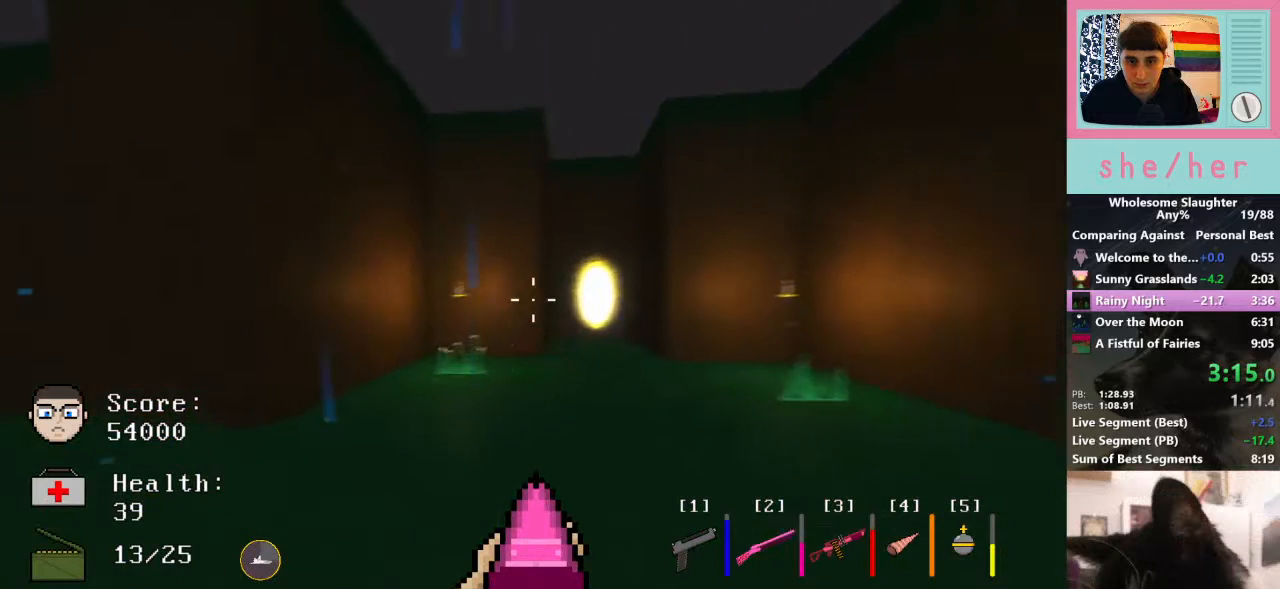
{"keys": ["d", "w"], "mouse": [], "events": [[33, "d", "down"], [167, "d", "up"], [333, "d", "down"]]}
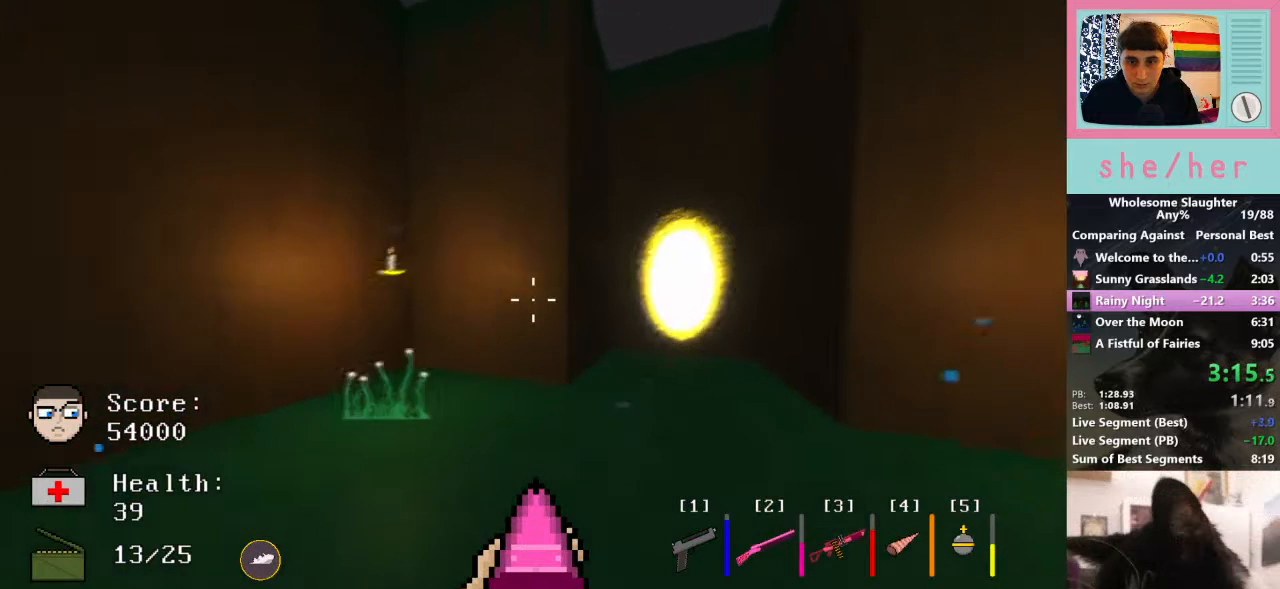
{"keys": ["w"], "mouse": [], "events": [[267, "d", "up"]]}
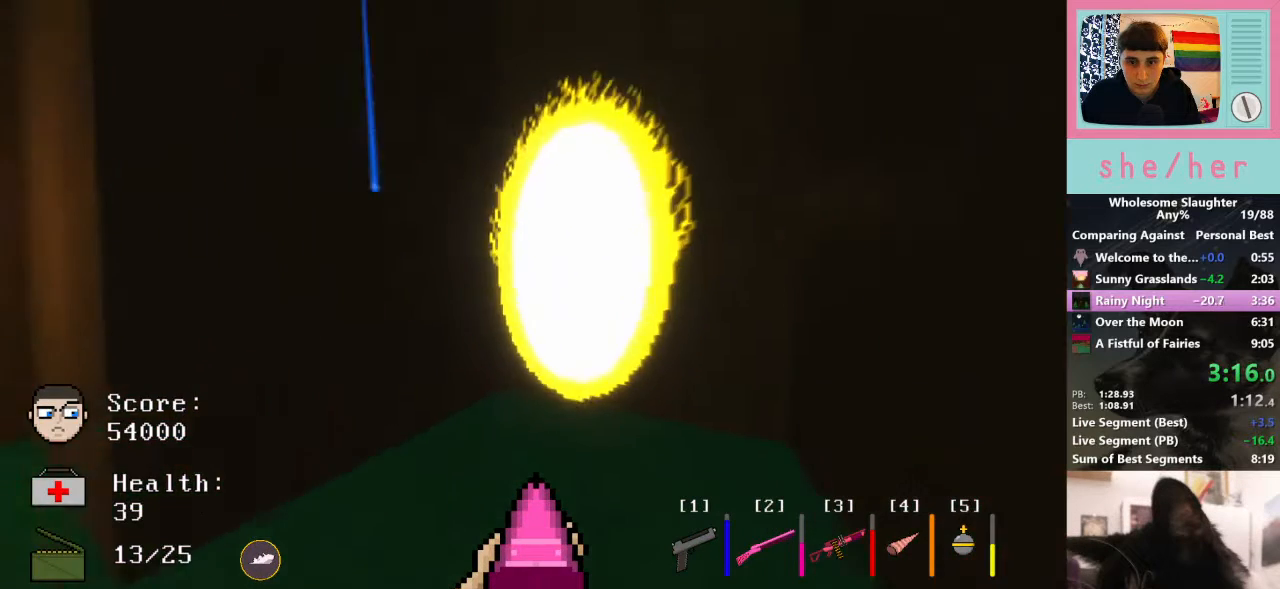
{"keys": [], "mouse": [], "events": [[100, "d", "down"], [233, "d", "up"], [267, "w", "up"]]}
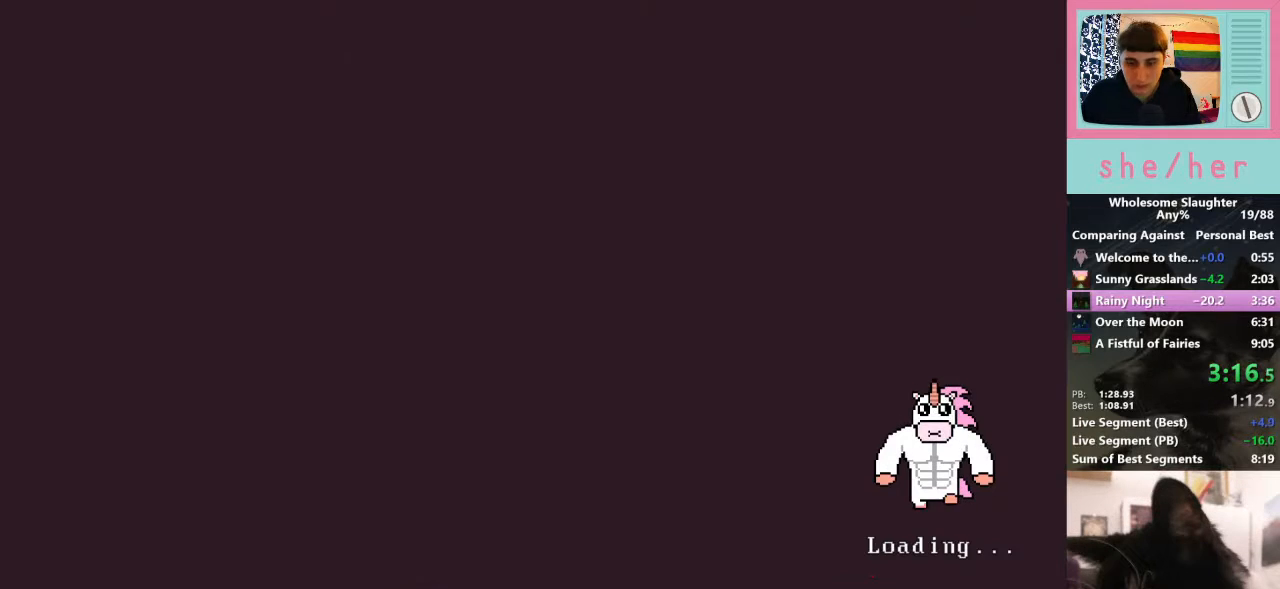
{"keys": [], "mouse": [], "events": []}
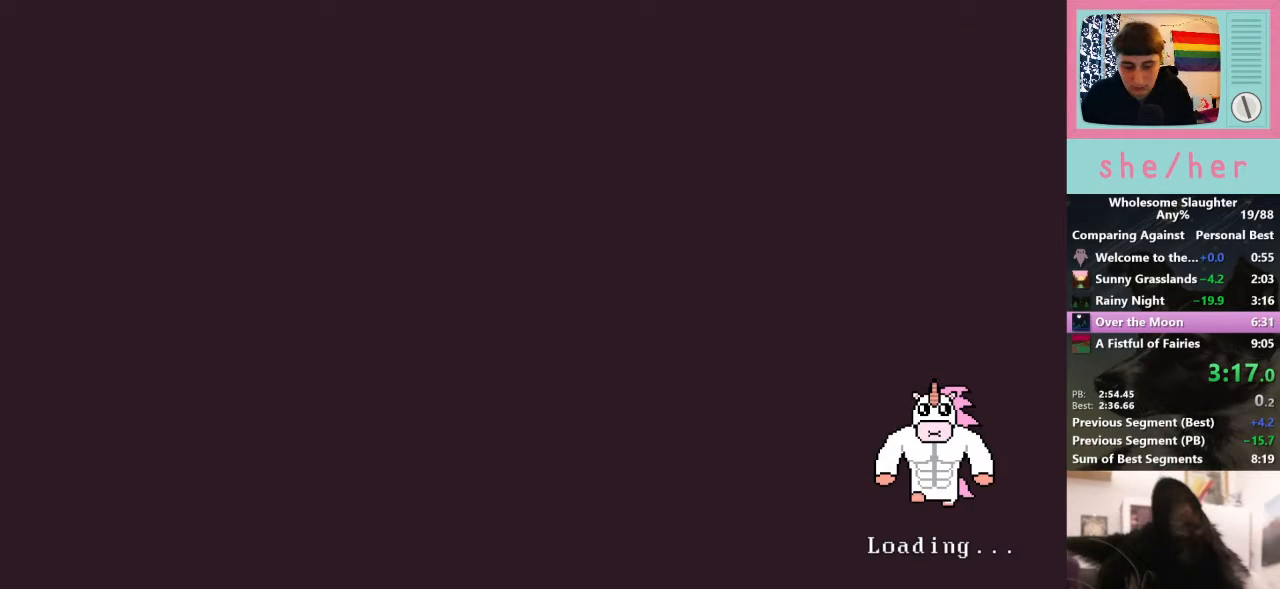
{"keys": [], "mouse": [], "events": []}
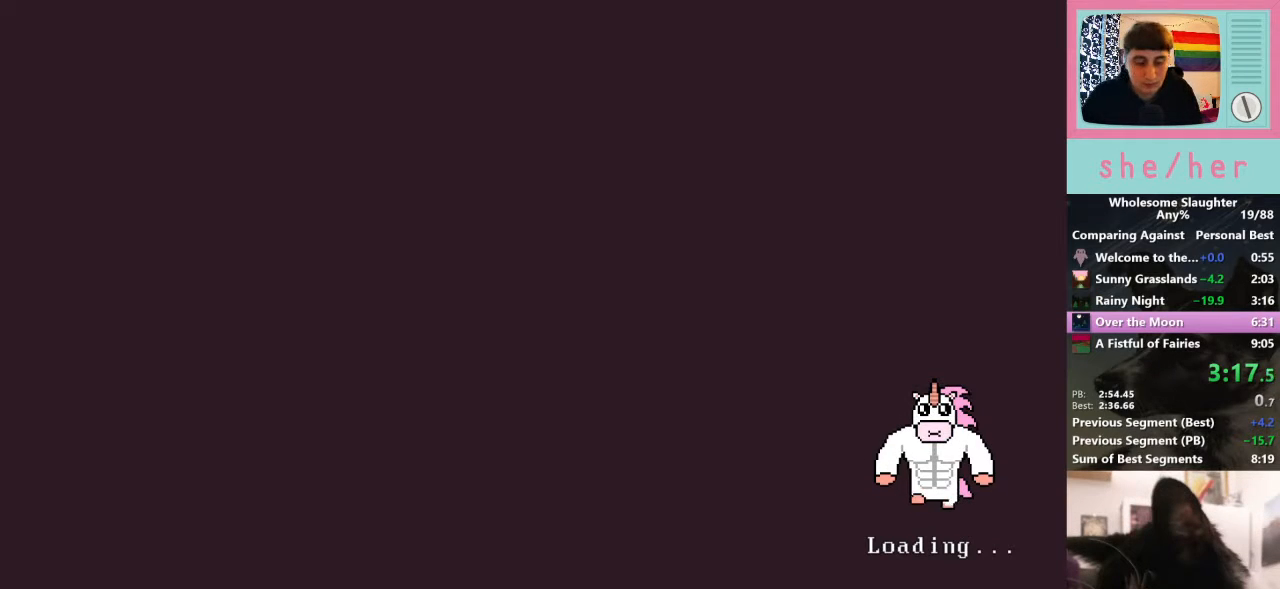
{"keys": ["w"], "mouse": [], "events": [[67, "w", "down"]]}
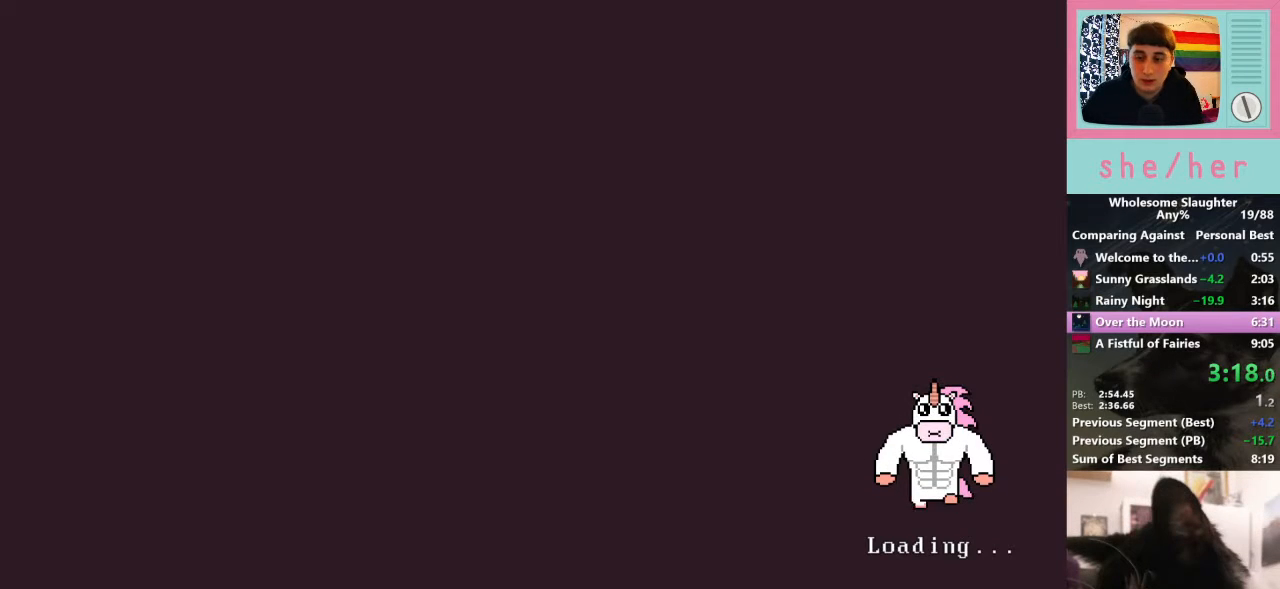
{"keys": ["w"], "mouse": [], "events": []}
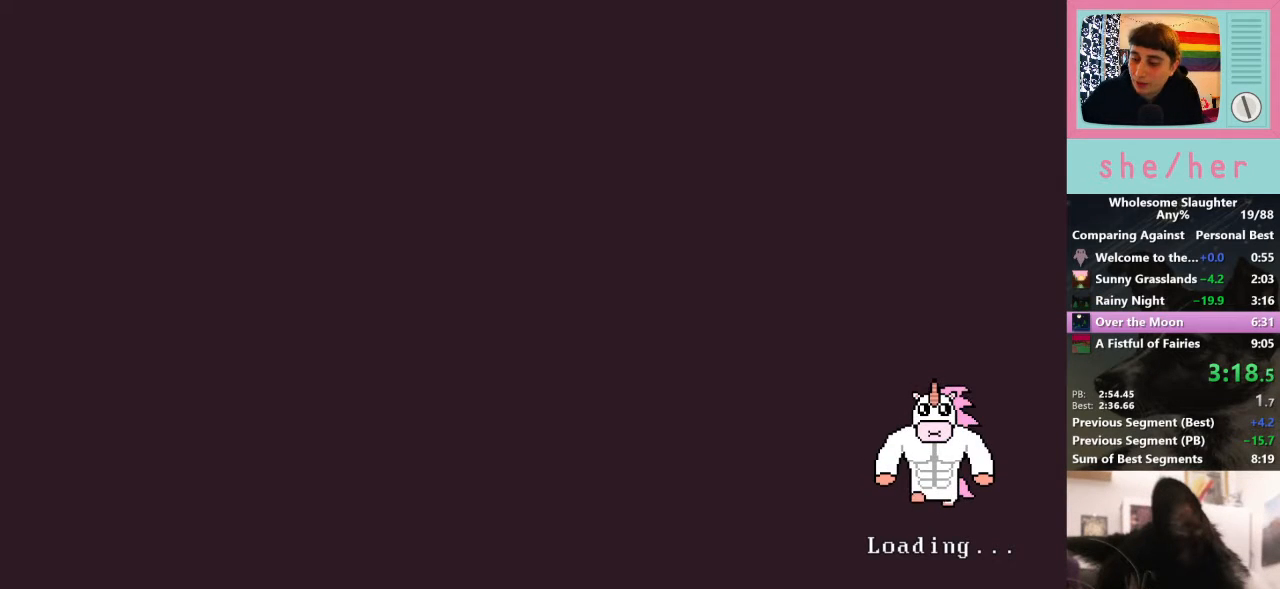
{"keys": ["w"], "mouse": [], "events": []}
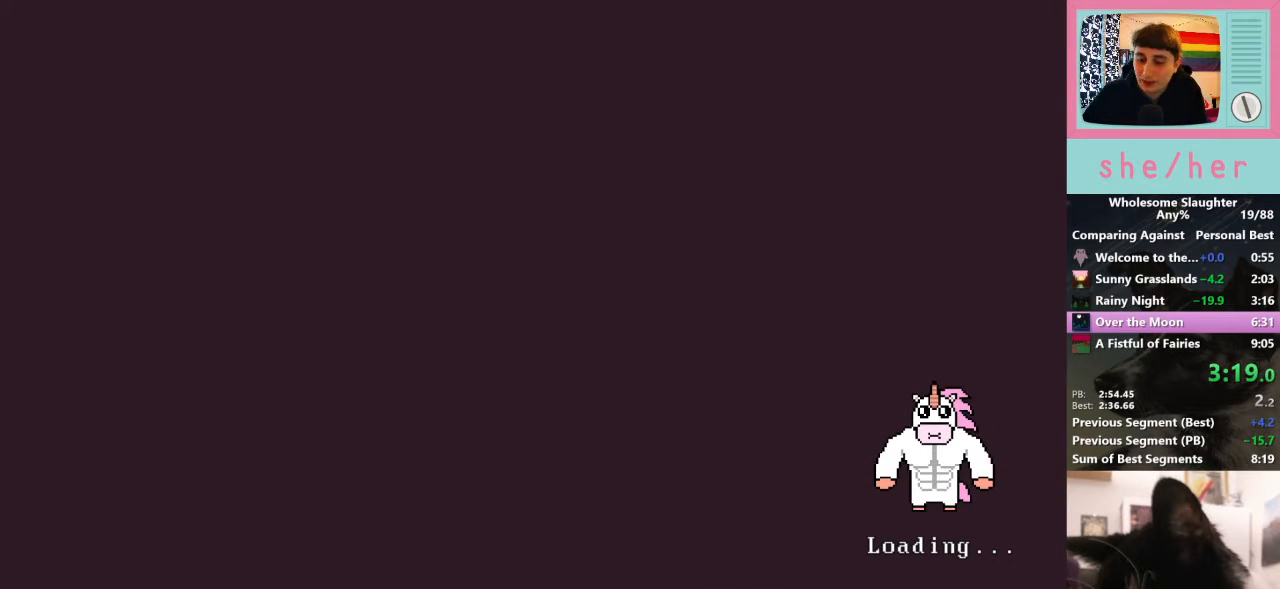
{"keys": ["w"], "mouse": [], "events": []}
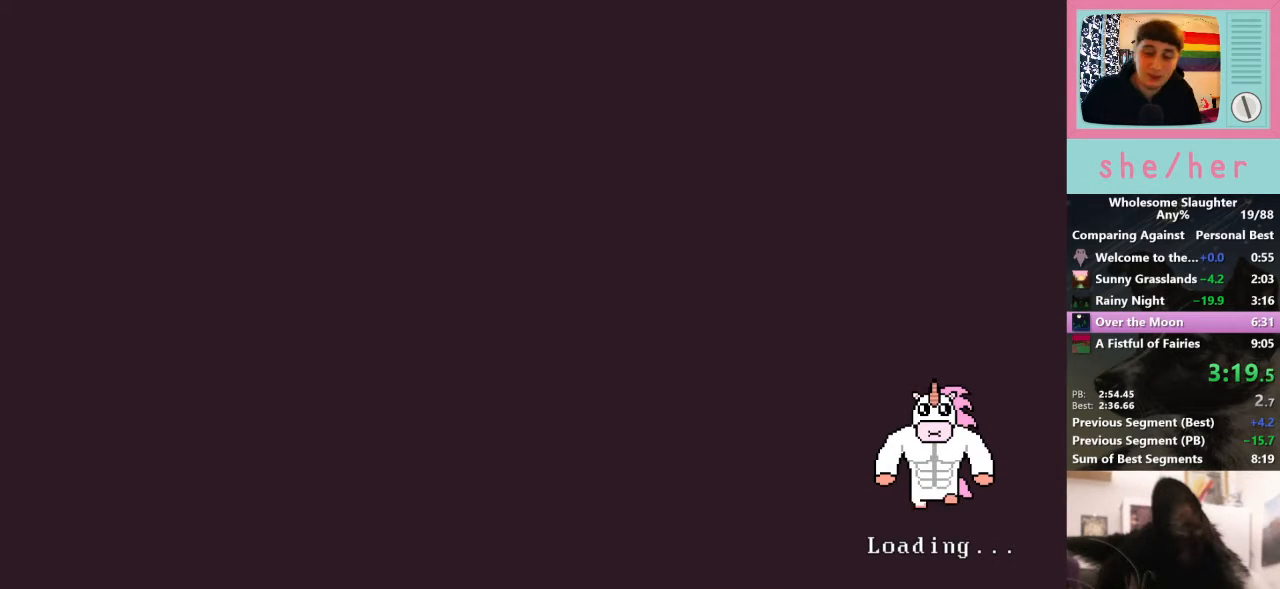
{"keys": ["w"], "mouse": [], "events": []}
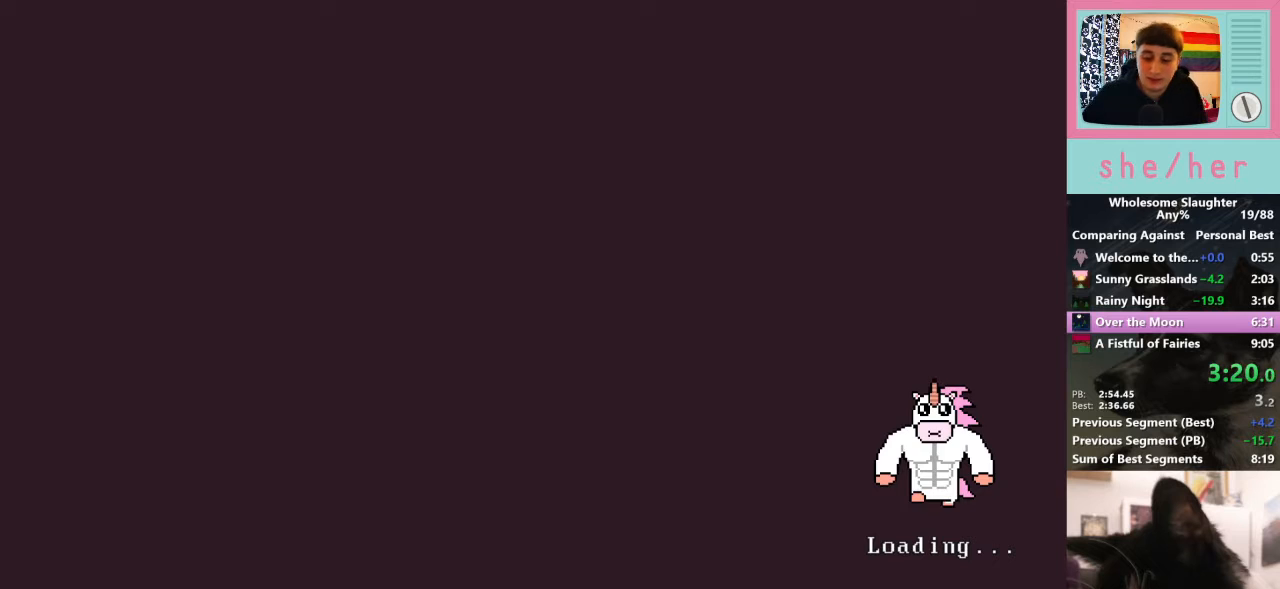
{"keys": ["w"], "mouse": [], "events": []}
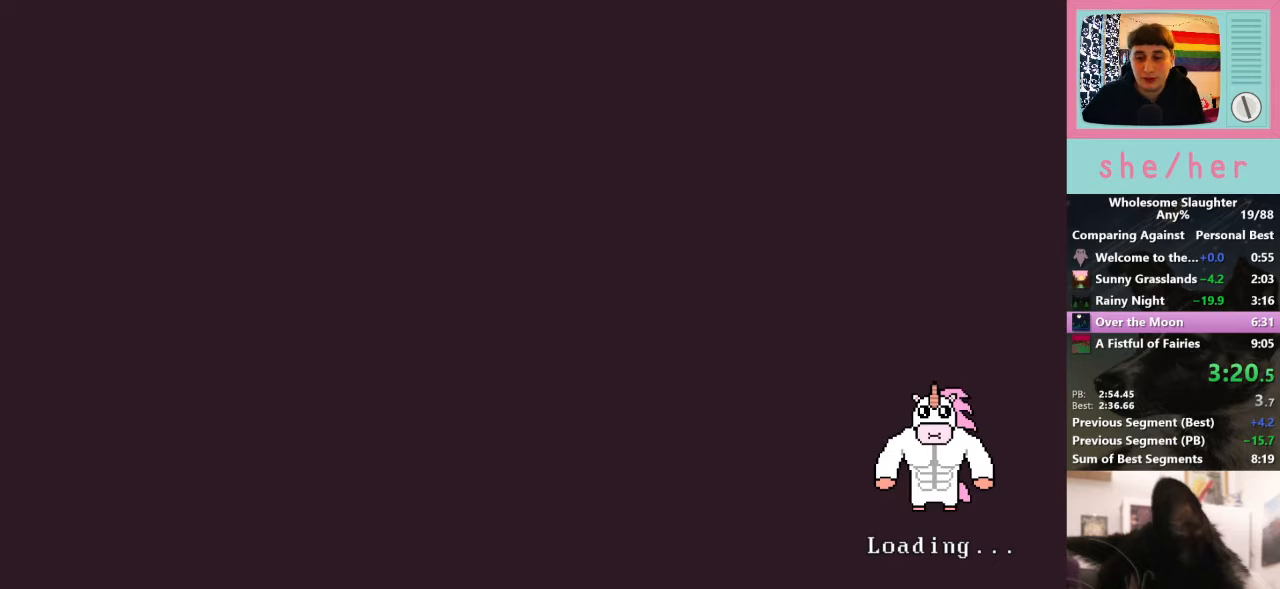
{"keys": ["w"], "mouse": [], "events": []}
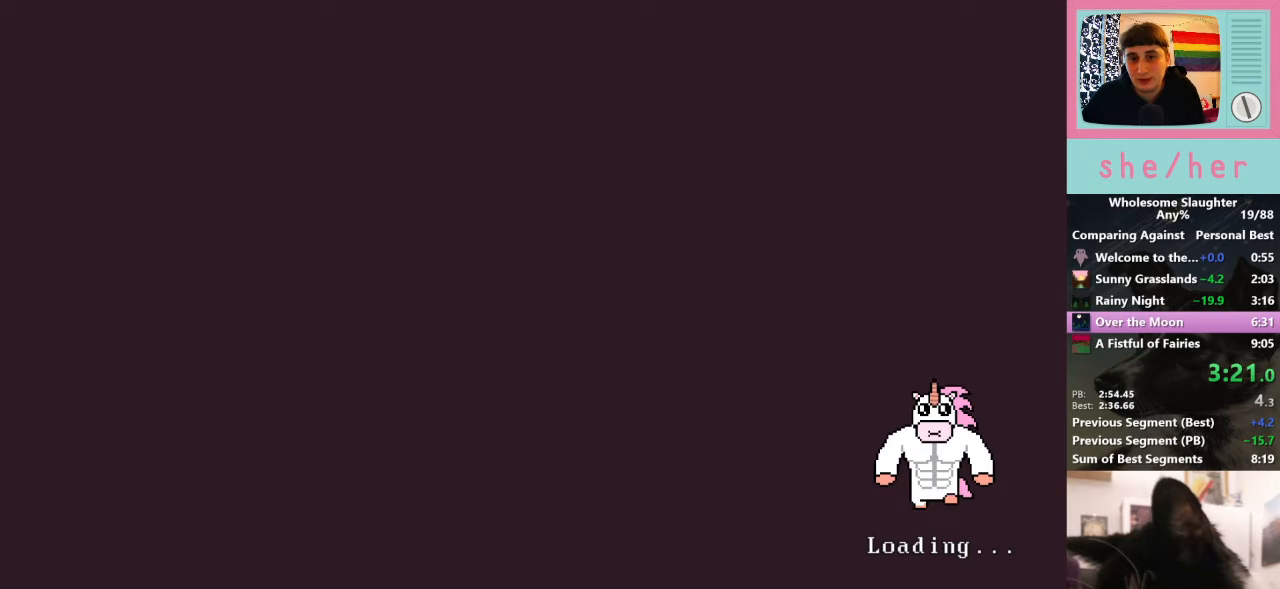
{"keys": ["w"], "mouse": [], "events": []}
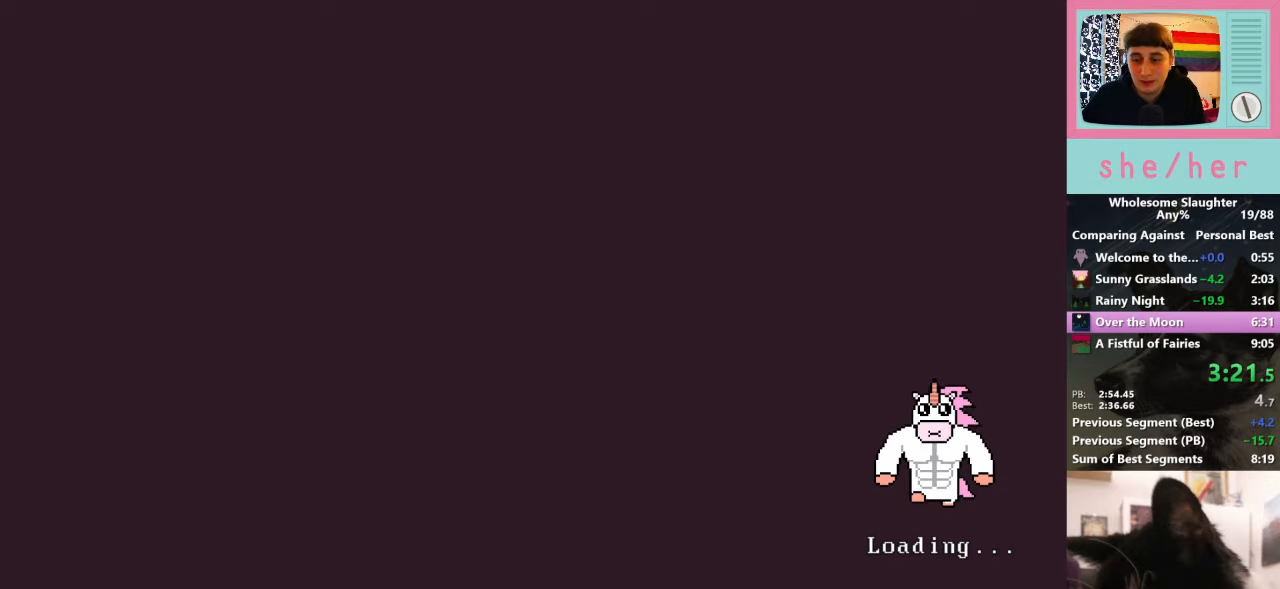
{"keys": ["w"], "mouse": [], "events": []}
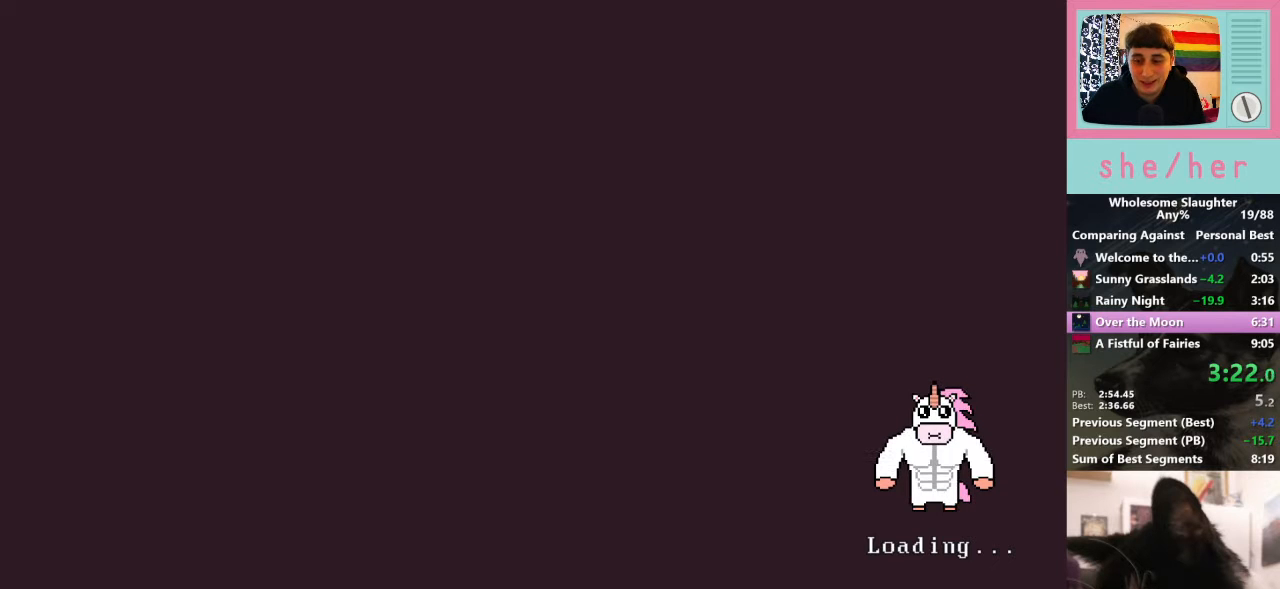
{"keys": ["w"], "mouse": [], "events": []}
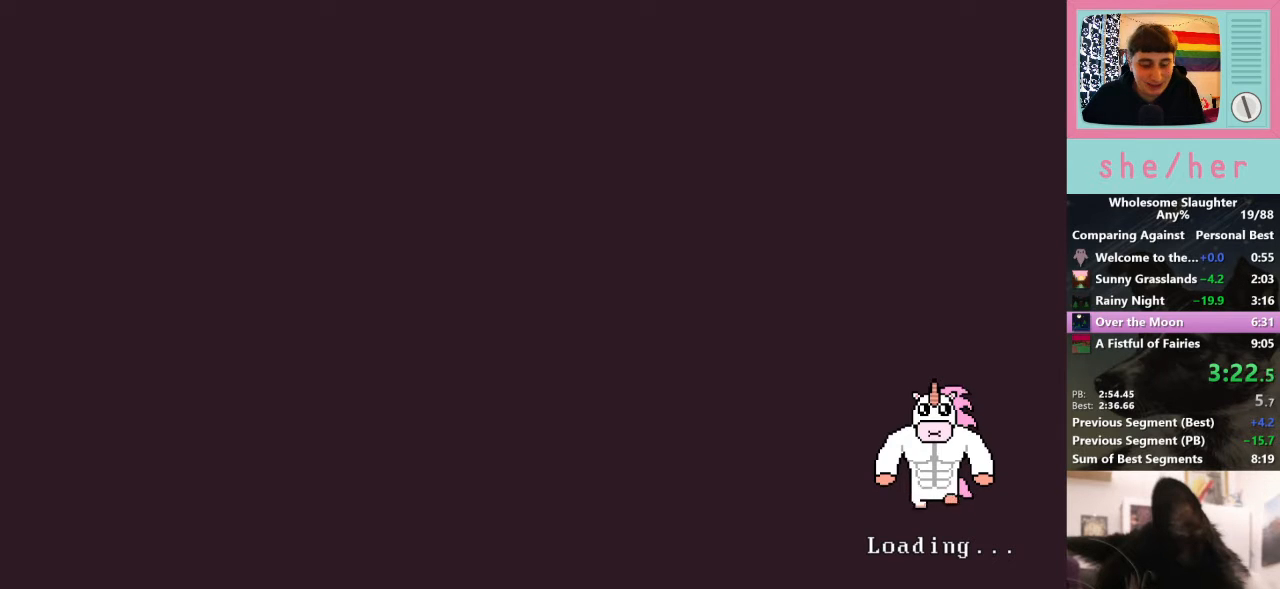
{"keys": ["w"], "mouse": [], "events": []}
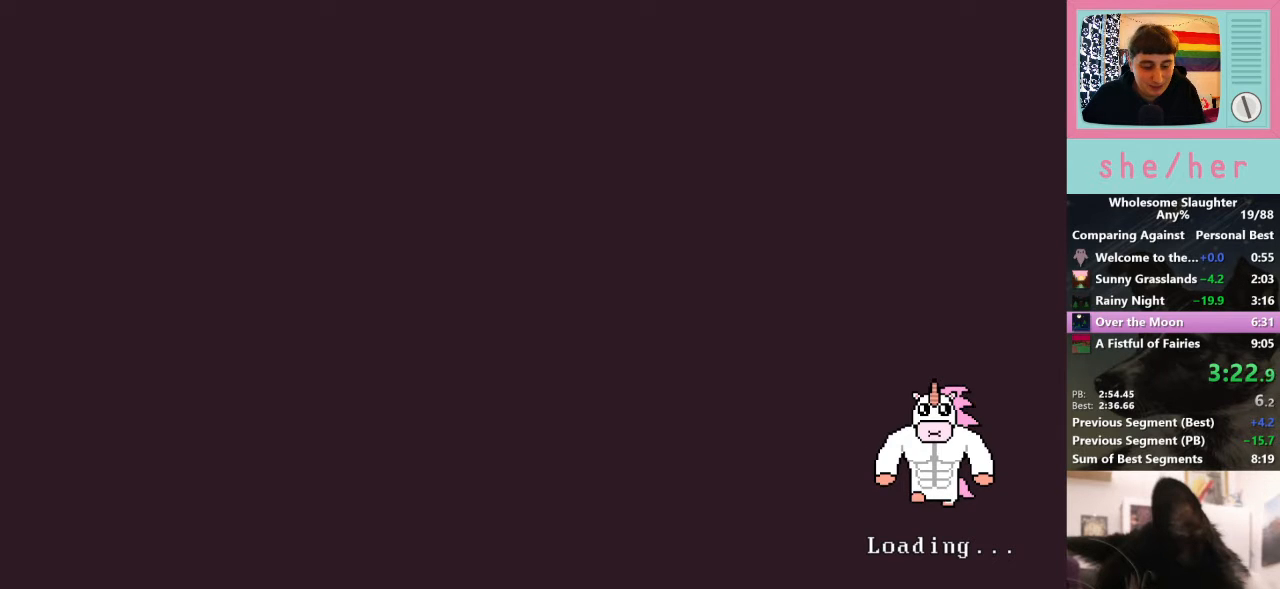
{"keys": ["w"], "mouse": [], "events": []}
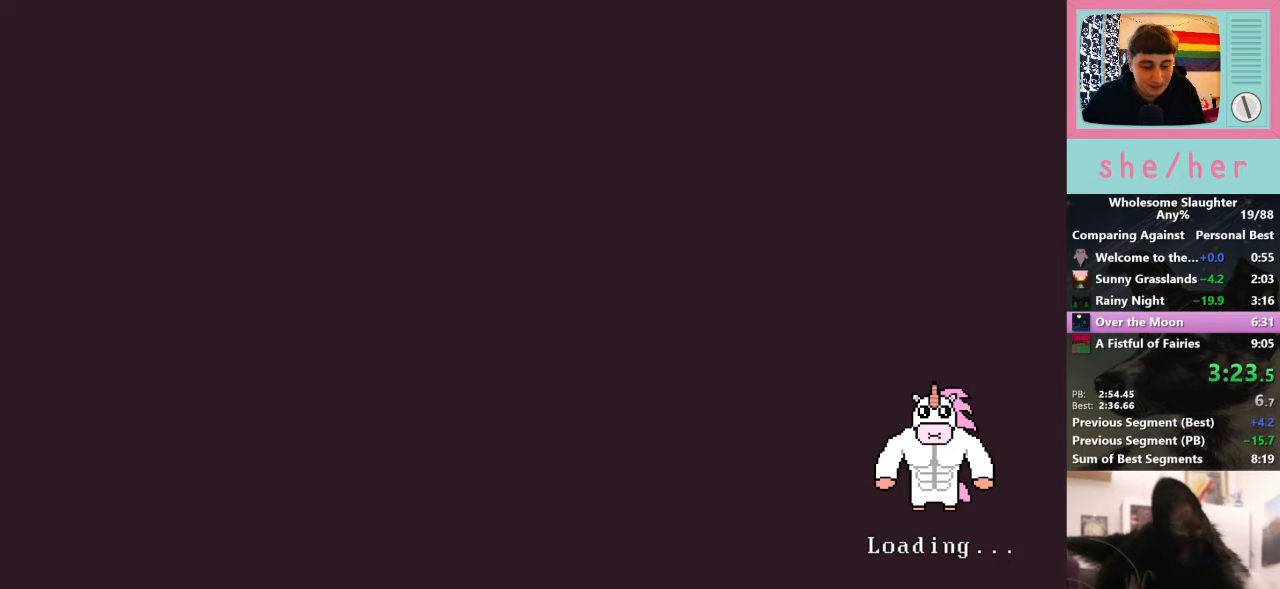
{"keys": ["w"], "mouse": [], "events": []}
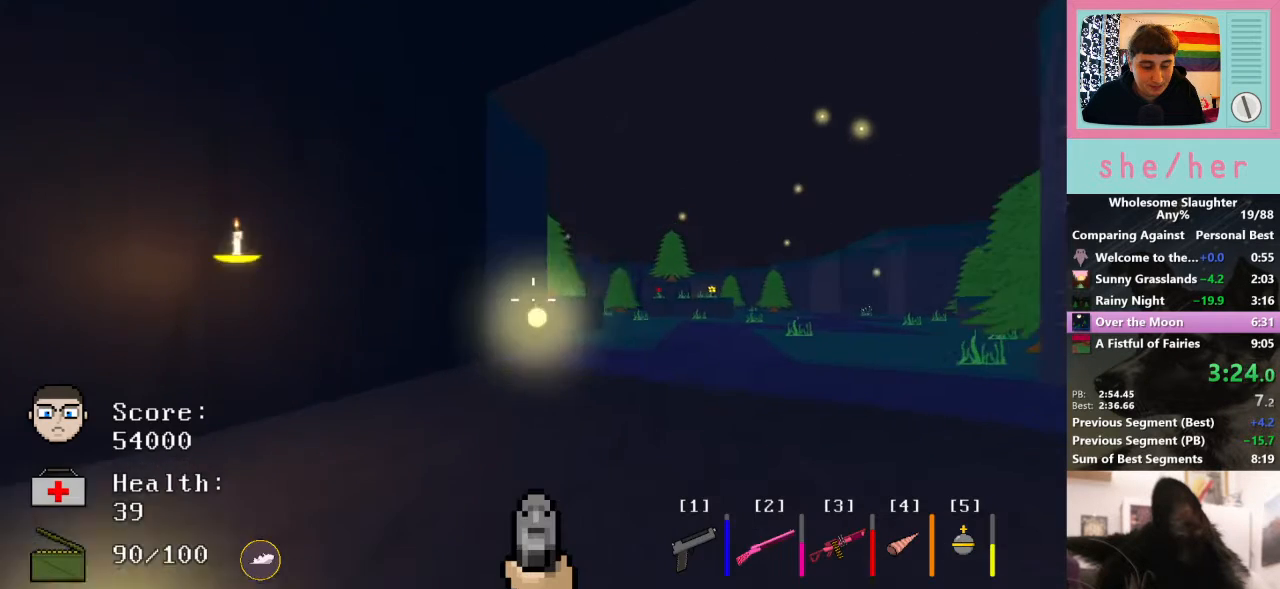
{"keys": ["2", "w"], "mouse": [], "events": [[500, "2", "down"]]}
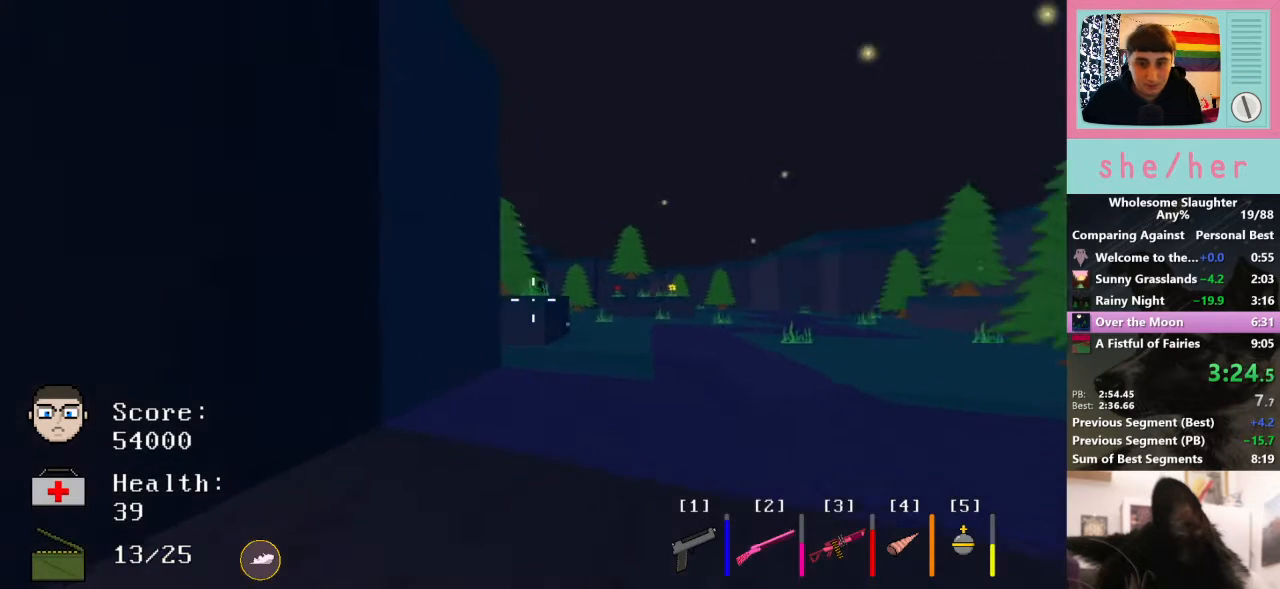
{"keys": ["w"], "mouse": [], "events": [[100, "2", "up"], [233, "shift", "down"], [367, "shift", "up"]]}
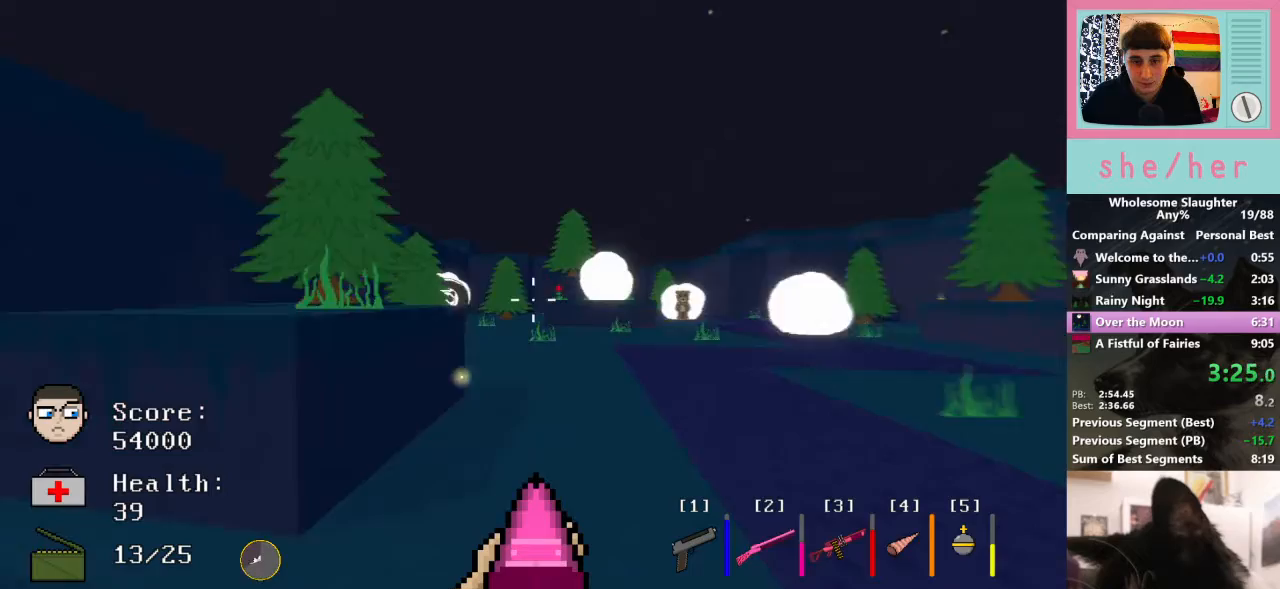
{"keys": ["w"], "mouse": [], "events": [[133, "d", "down"], [367, "d", "up"]]}
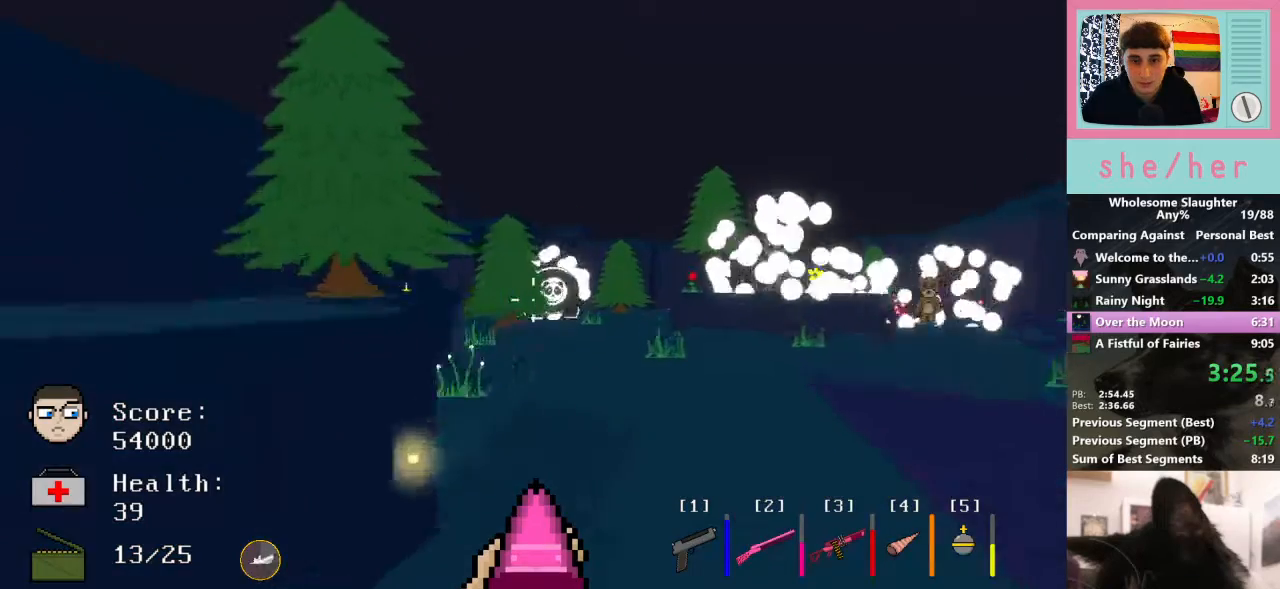
{"keys": ["w"], "mouse": [], "events": [[233, "shift", "down"], [367, "shift", "up"]]}